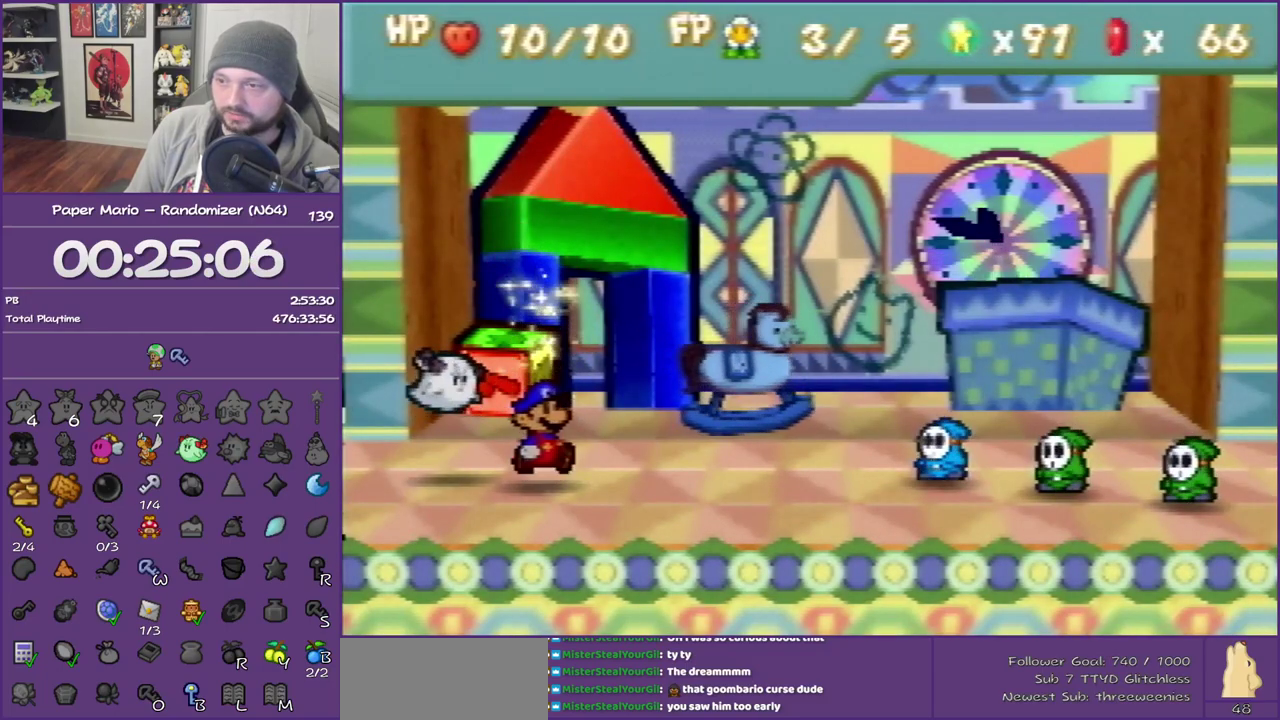
Gameplay with a controller (Nintendo layout); each line is a JSON object with the inputs held at the frame after it. "events" lists button and stick changes between this image and that frame as [ms after this image, input, new state], when the widget could be followed in between. This overlay highlights the sticks when they move; stick clicks (L3) are not distinguishable. Not read: L3 R3.
{"buttons": [], "left_stick": "up-left", "events": [[483, "left_stick", "up-left"]]}
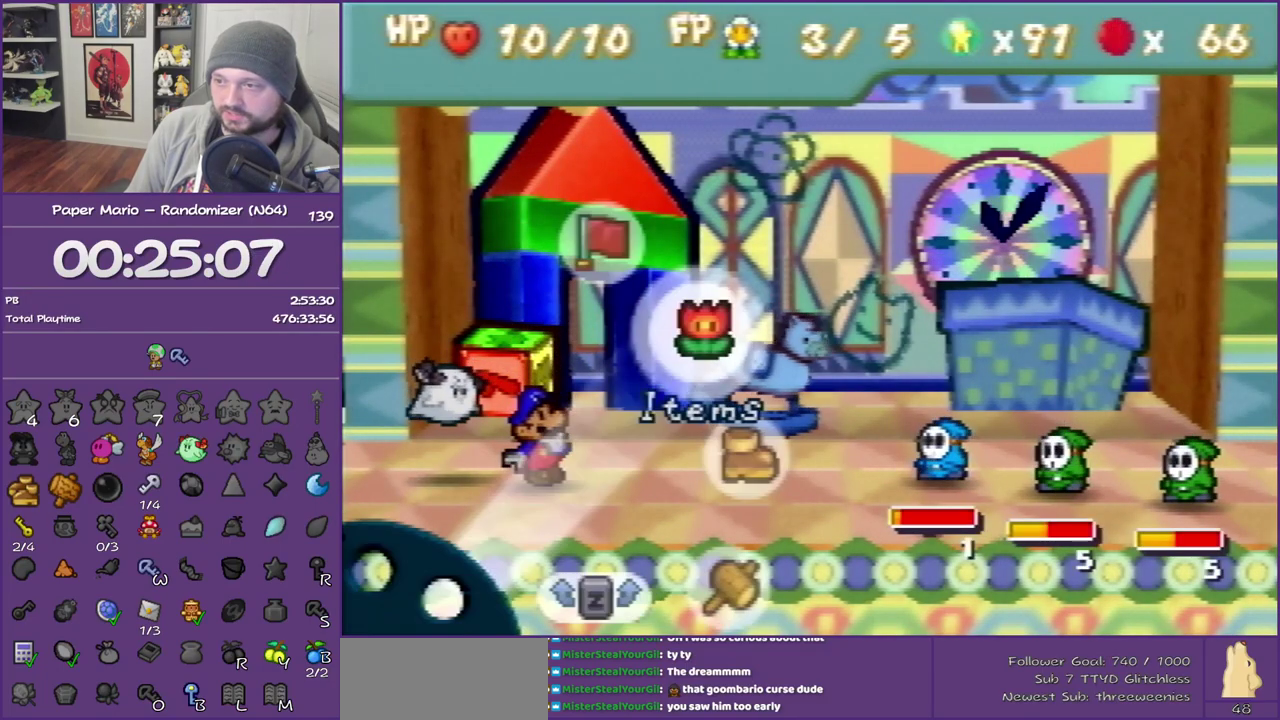
{"buttons": [], "left_stick": "center", "events": [[67, "left_stick", "center"], [233, "left_stick", "down-right"], [350, "A", "down"], [350, "left_stick", "center"], [483, "A", "up"]]}
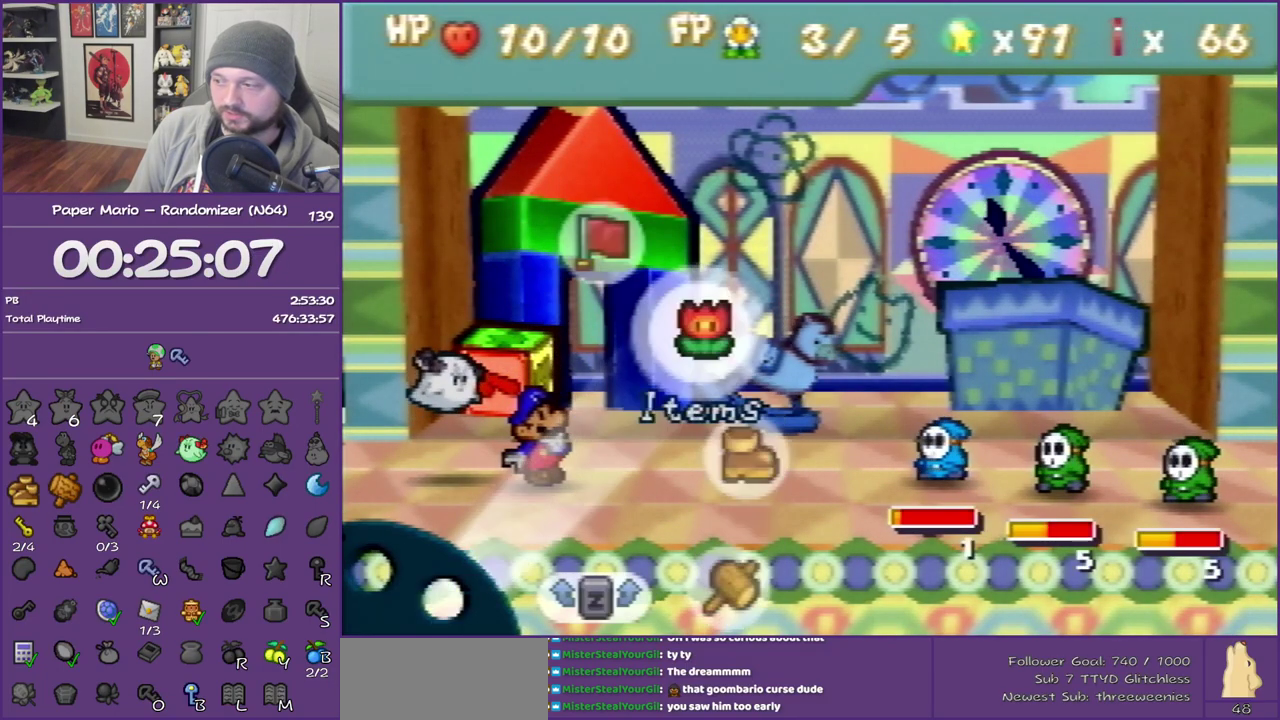
{"buttons": ["R1"], "left_stick": "down", "events": [[200, "left_stick", "down"], [267, "R1", "down"], [333, "left_stick", "center"], [350, "R1", "up"], [450, "R1", "down"], [450, "left_stick", "down"]]}
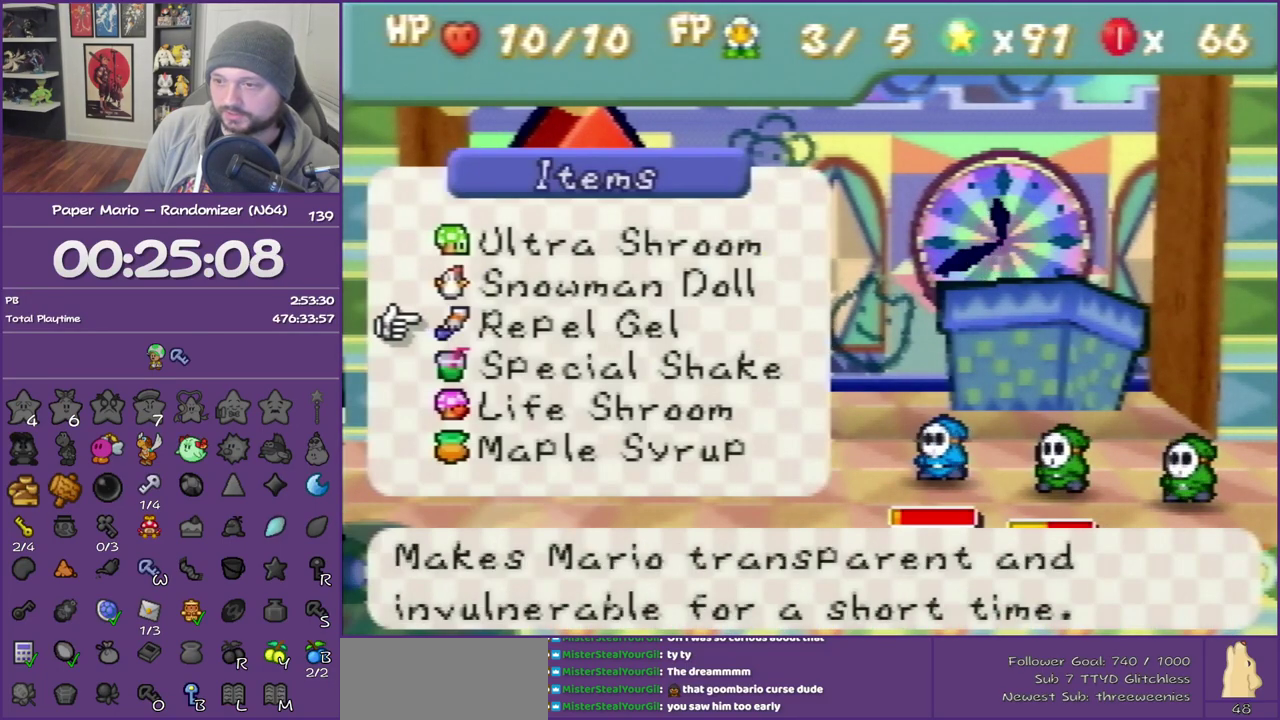
{"buttons": [], "left_stick": "center", "events": [[67, "R1", "up"], [67, "left_stick", "center"]]}
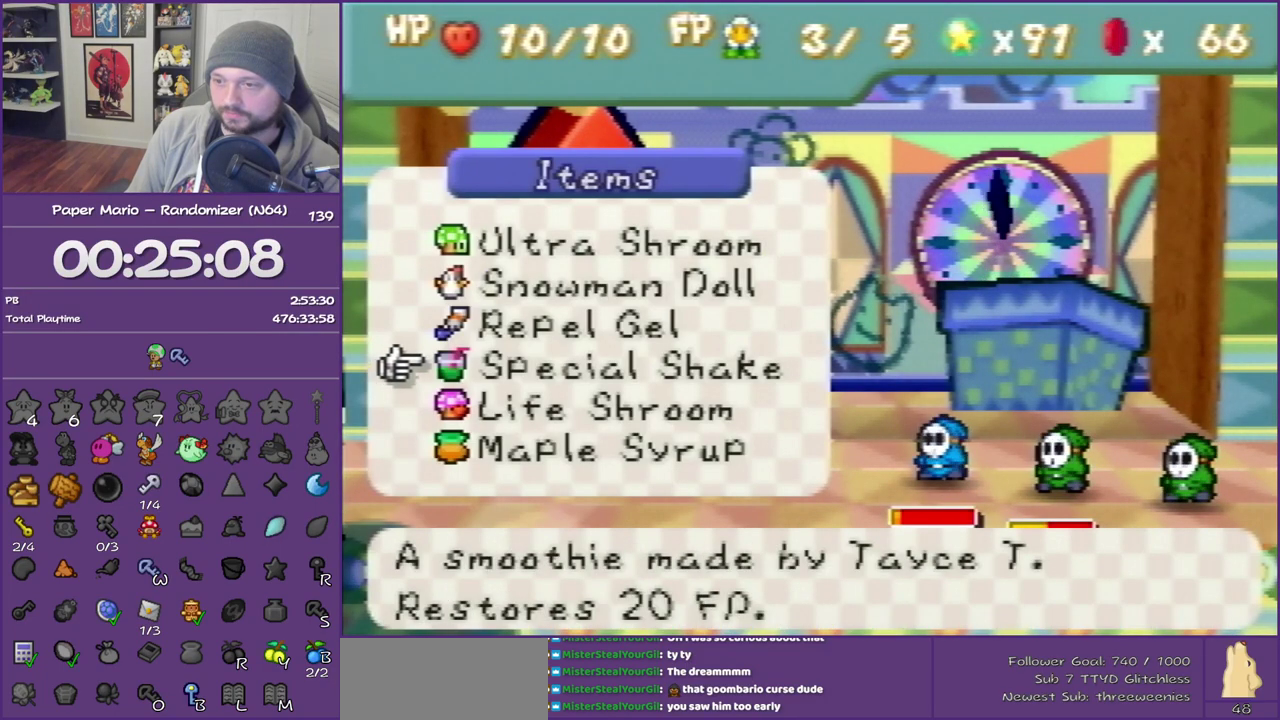
{"buttons": ["A"], "left_stick": "center", "events": [[33, "left_stick", "up"], [283, "left_stick", "center"], [417, "A", "down"]]}
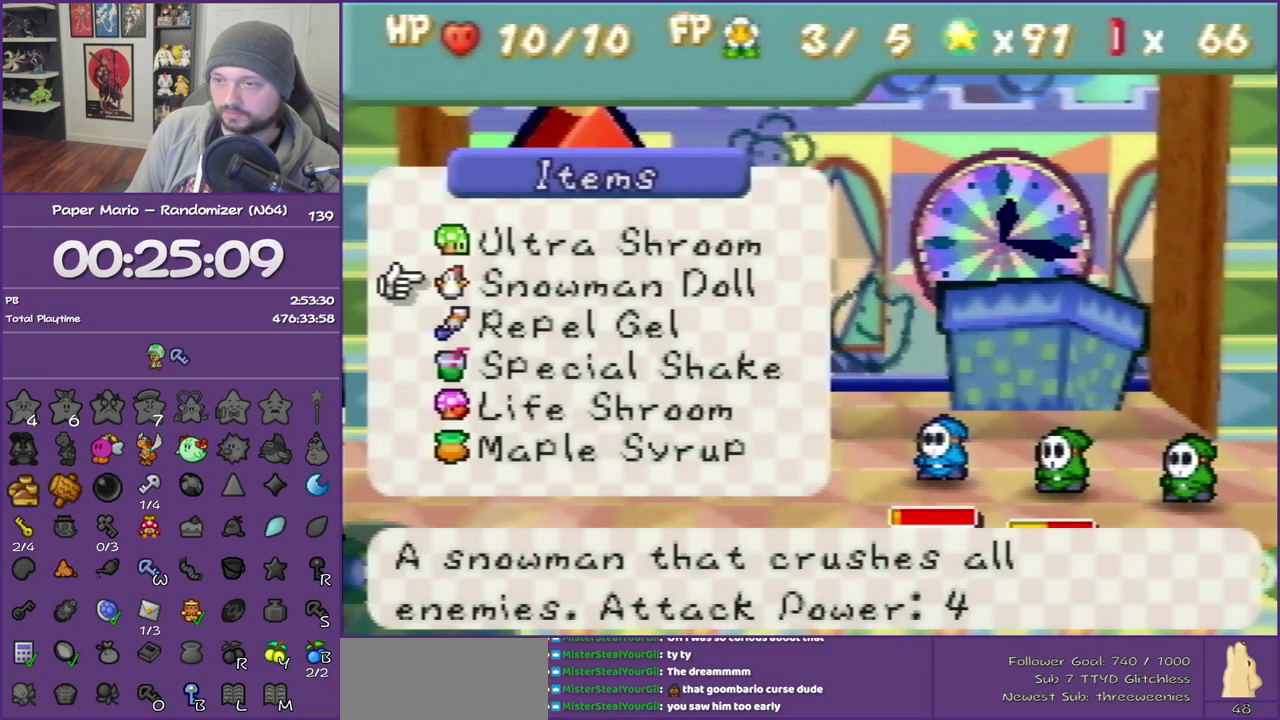
{"buttons": ["A"], "left_stick": "center", "events": [[17, "A", "up"], [100, "A", "down"], [350, "A", "up"], [417, "A", "down"]]}
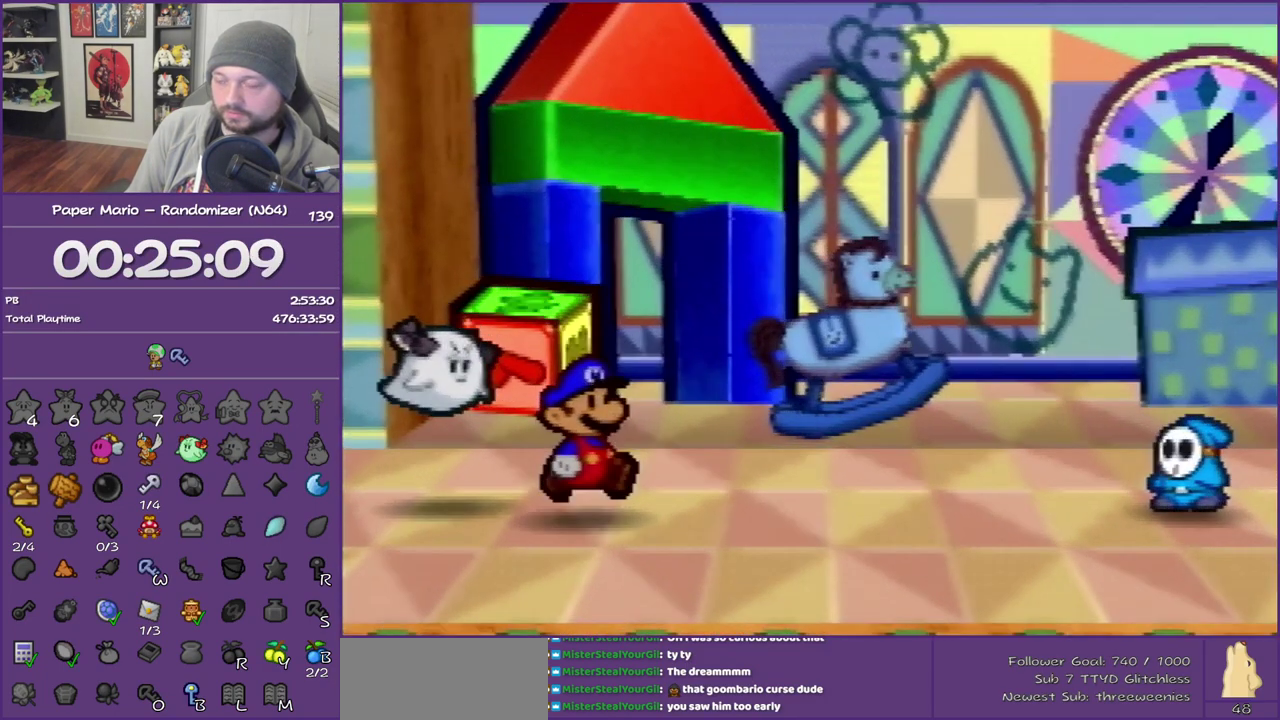
{"buttons": [], "left_stick": "center", "events": [[167, "A", "up"]]}